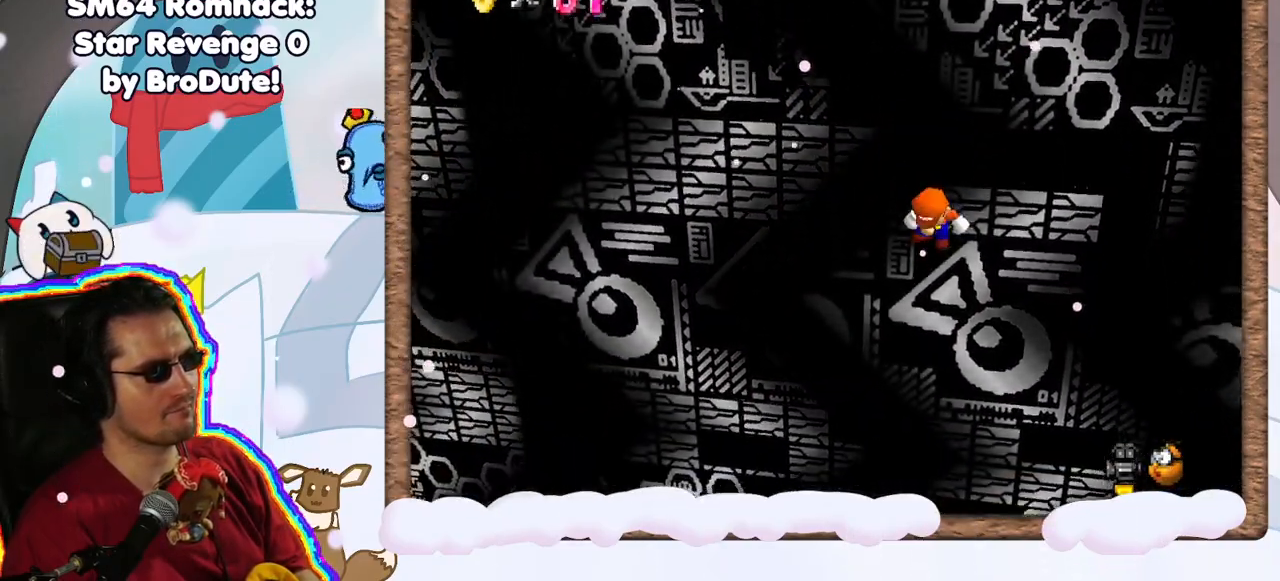
Gameplay with a controller (Nintendo layout); each line is a JSON object with the inputs held at the frame after it (dt_ms = milliseconds from this image to that frame). "events" lists button and stick changes between this image and that frame as [ms after this image, input, new state], when the widget could be followed in between. Not read: L3 R3.
{"dt_ms": 500, "buttons": [], "left_stick": "right", "events": [[83, "left_stick", "center"], [183, "left_stick", "right"], [350, "A", "up"]]}
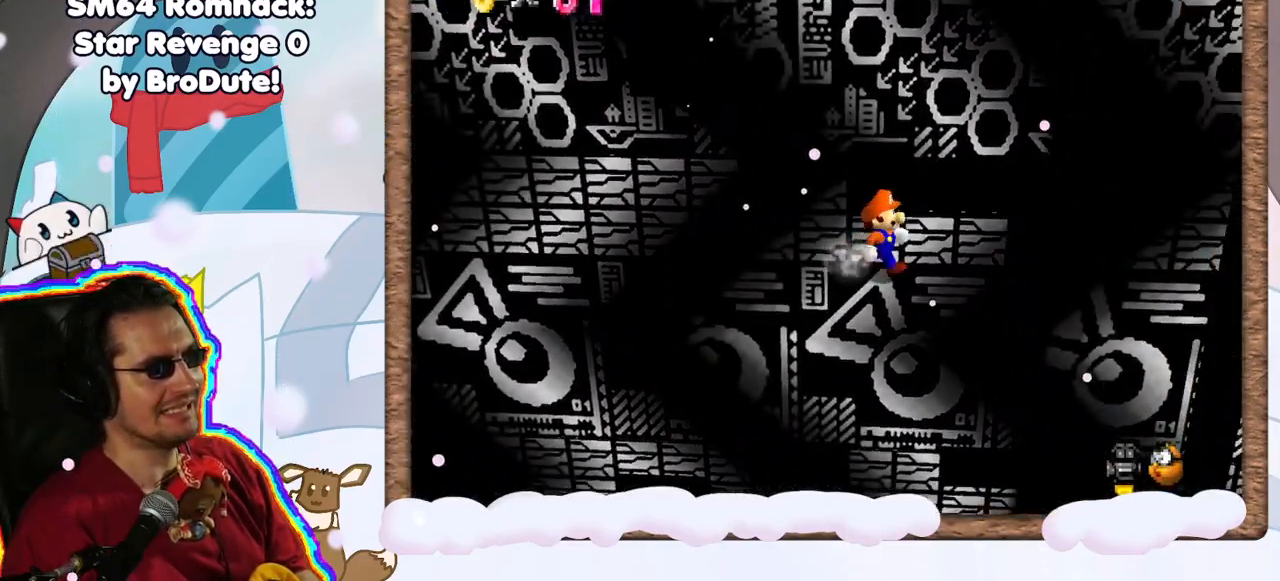
{"dt_ms": 500, "buttons": [], "left_stick": "center", "events": [[33, "left_stick", "center"]]}
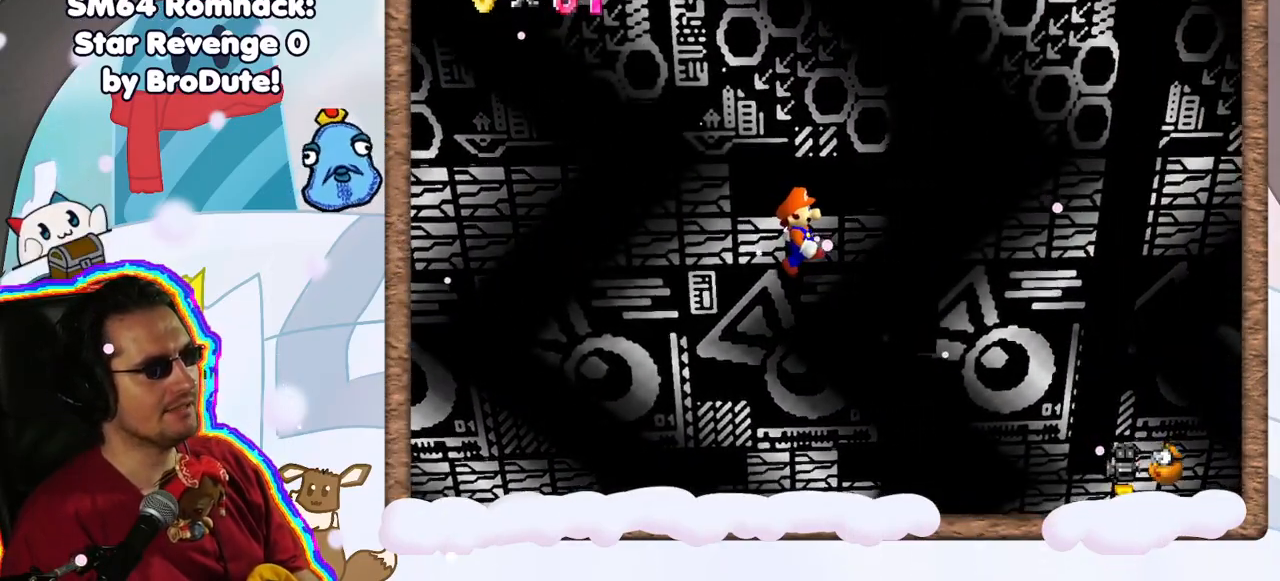
{"dt_ms": 500, "buttons": [], "left_stick": "left", "events": [[350, "left_stick", "left"]]}
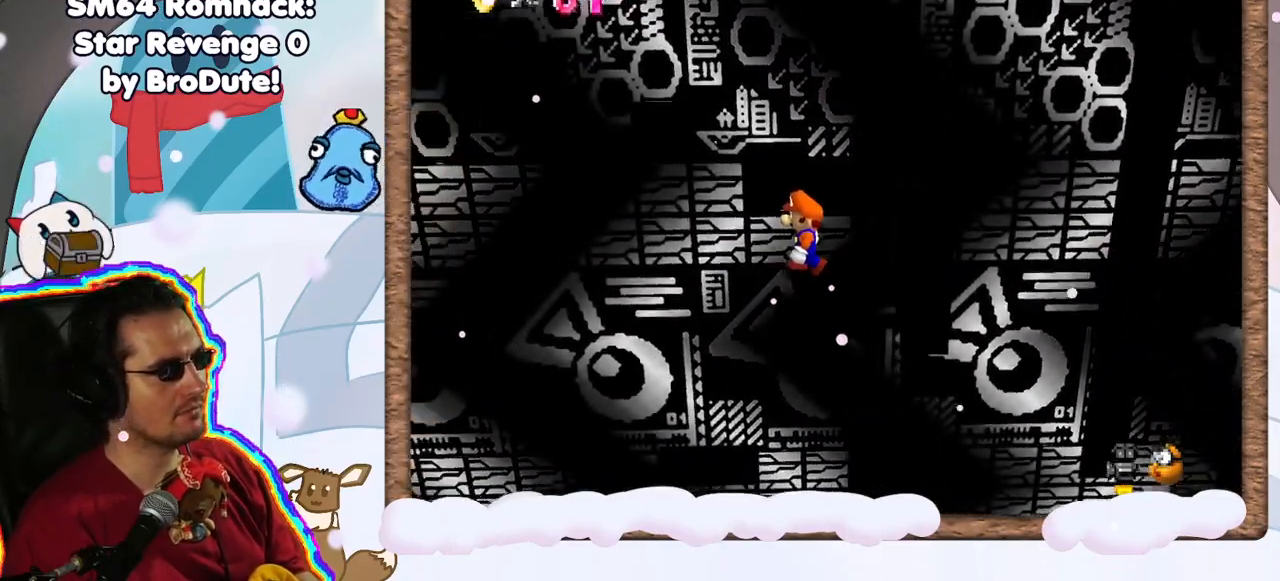
{"dt_ms": 500, "buttons": [], "left_stick": "center", "events": [[50, "left_stick", "center"]]}
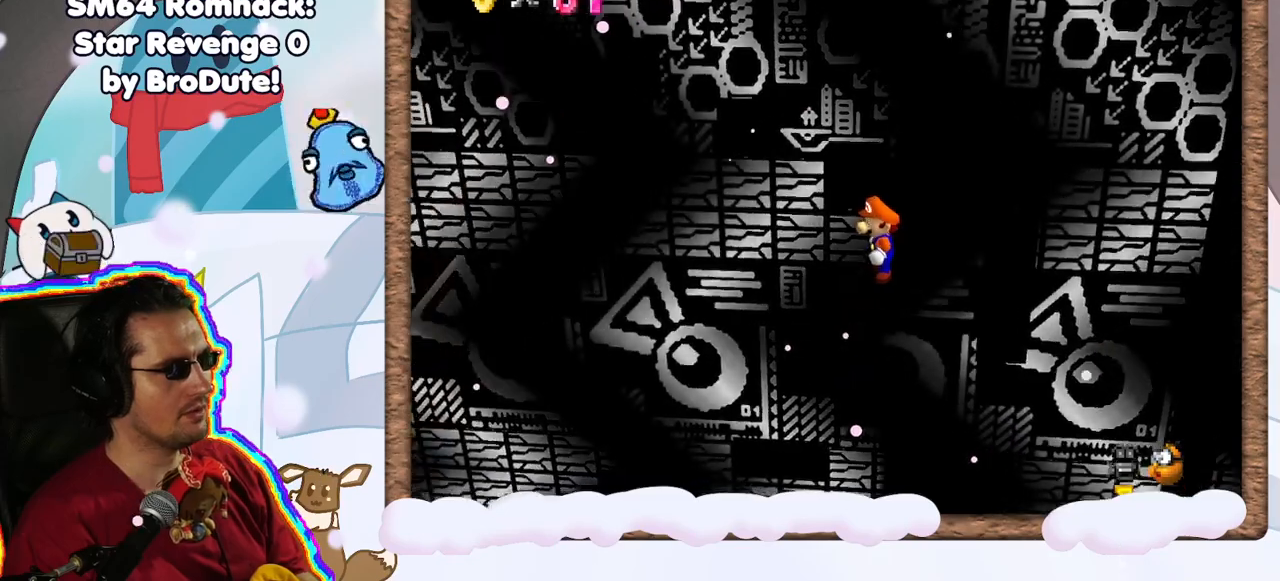
{"dt_ms": 500, "buttons": [], "left_stick": "center", "events": [[317, "C_DOWN", "down"], [383, "C_DOWN", "up"]]}
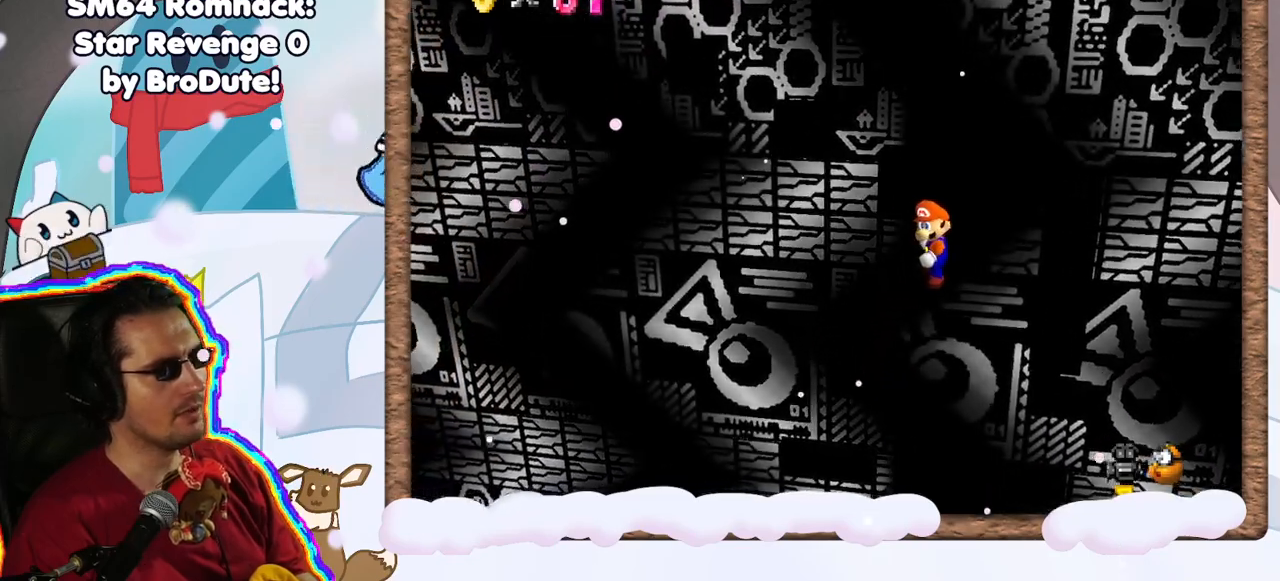
{"dt_ms": 1000, "buttons": [], "left_stick": "center", "events": [[267, "DPAD_UP", "down"], [317, "DPAD_UP", "up"], [417, "DPAD_DOWN", "down"], [483, "DPAD_DOWN", "up"]]}
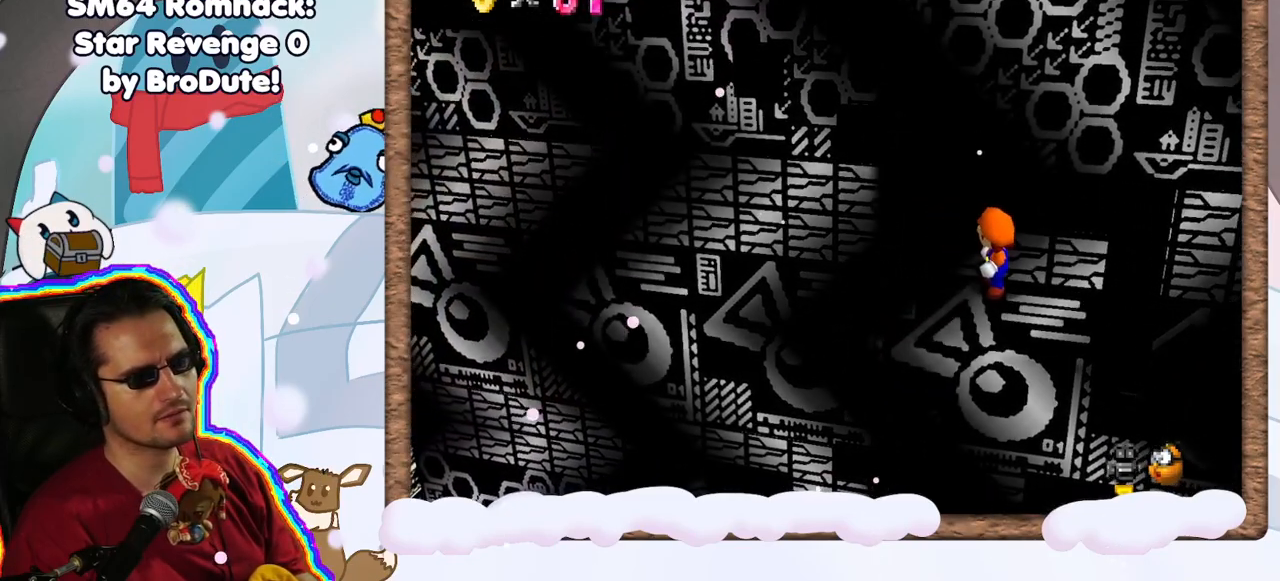
{"dt_ms": 500, "buttons": [], "left_stick": "center", "events": []}
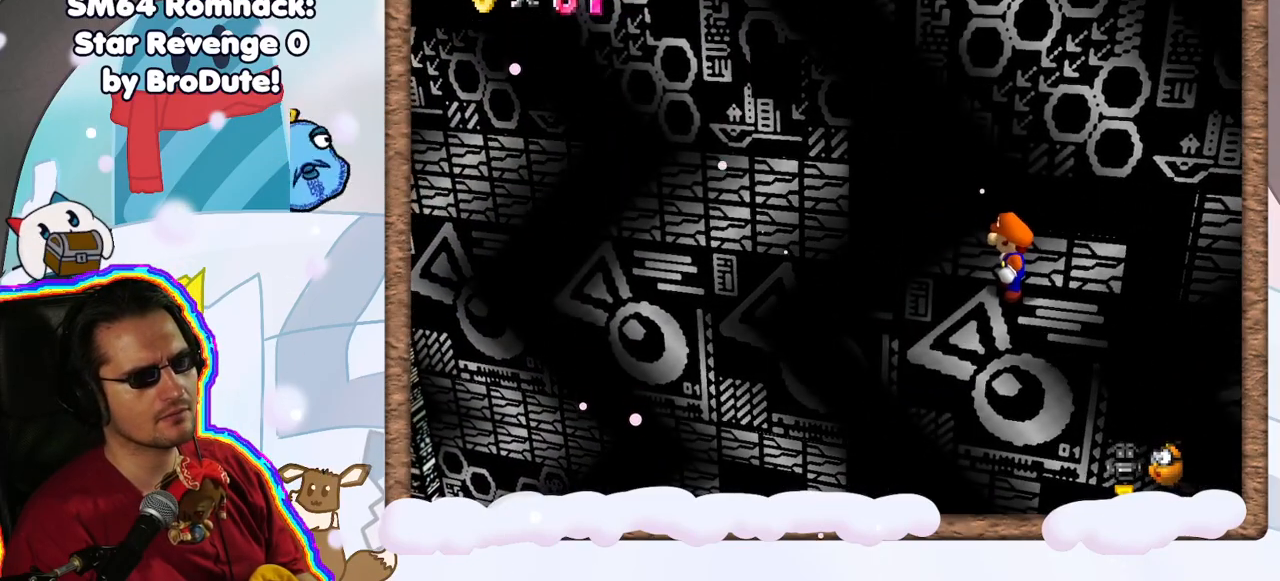
{"dt_ms": 500, "buttons": [], "left_stick": "center", "events": []}
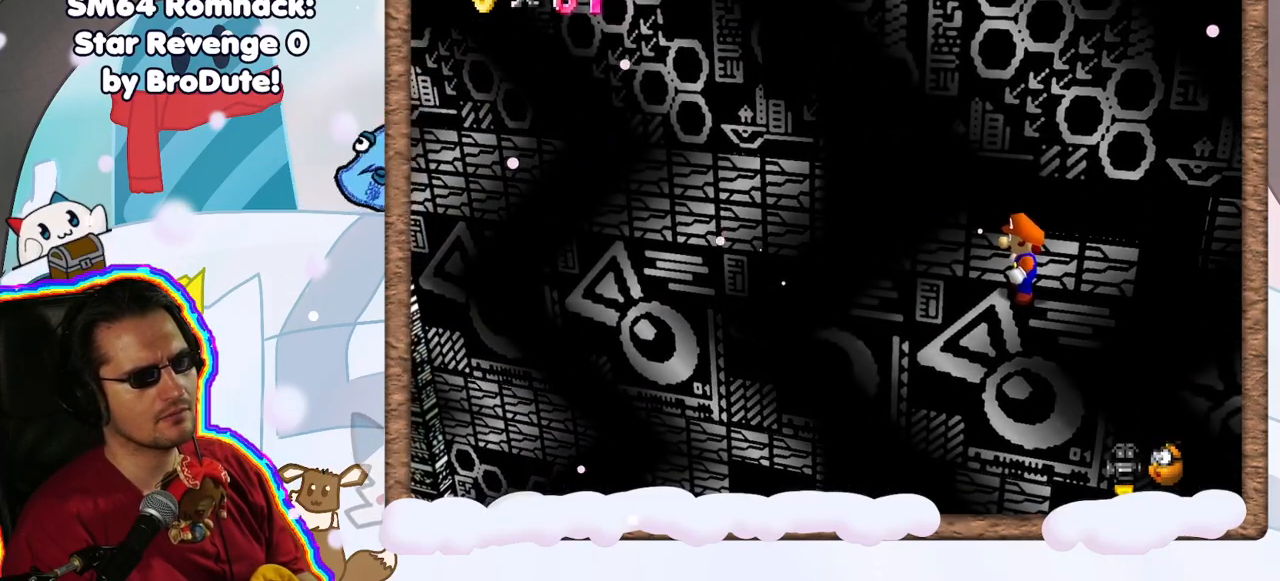
{"dt_ms": 500, "buttons": [], "left_stick": "center", "events": []}
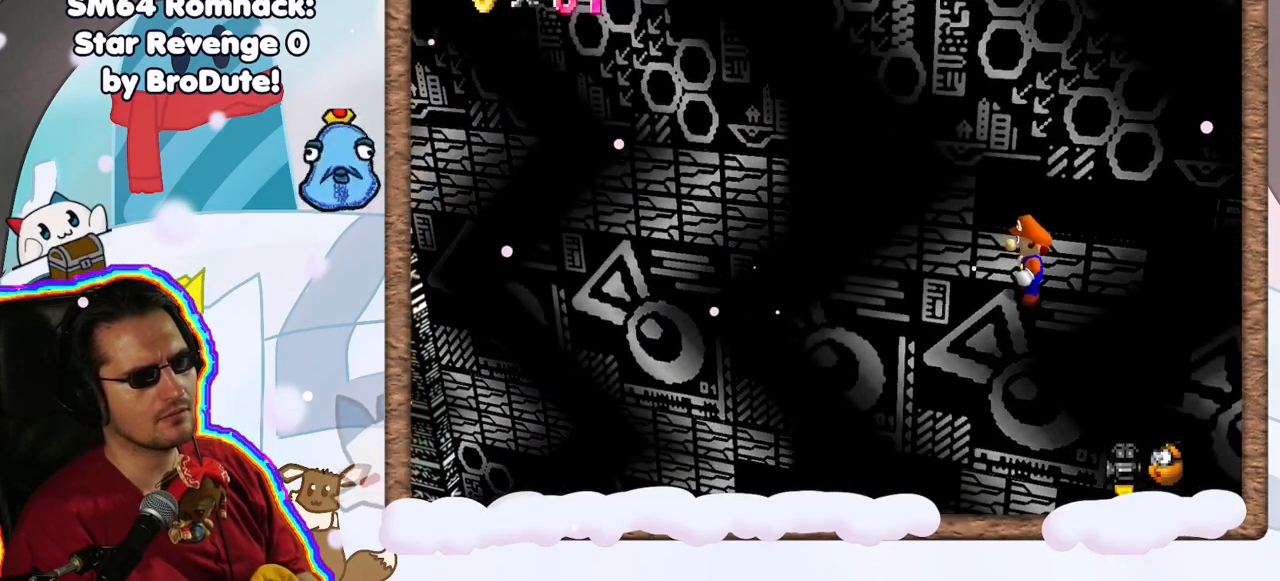
{"dt_ms": 500, "buttons": [], "left_stick": "center", "events": []}
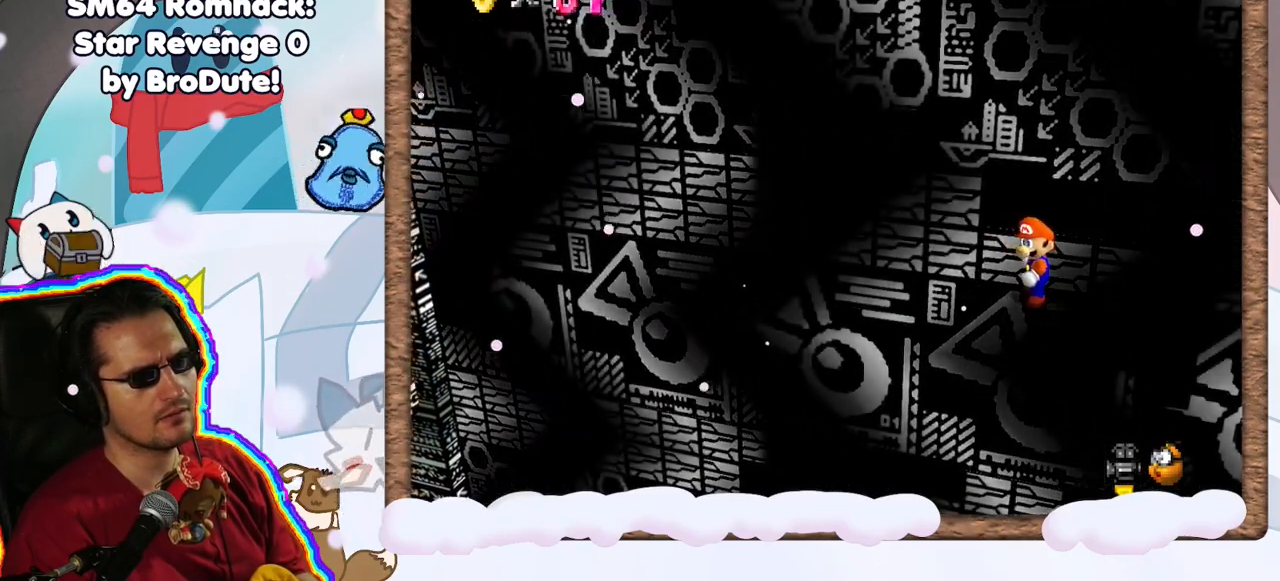
{"dt_ms": 500, "buttons": [], "left_stick": "center", "events": []}
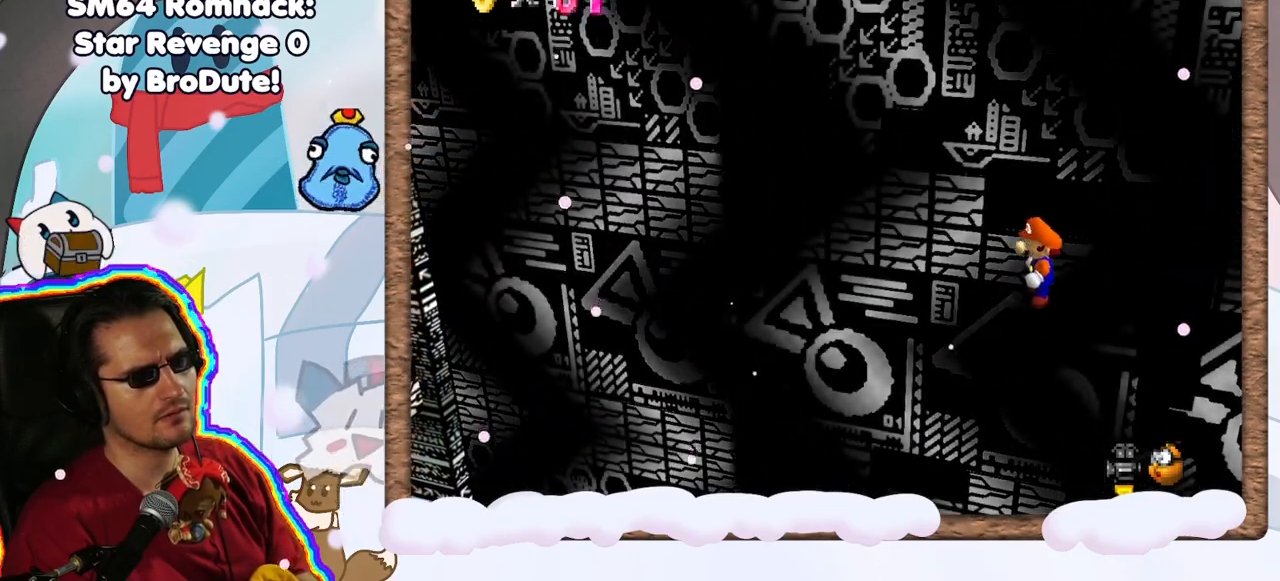
{"dt_ms": 500, "buttons": [], "left_stick": "center", "events": [[67, "left_stick", "right"], [150, "left_stick", "center"]]}
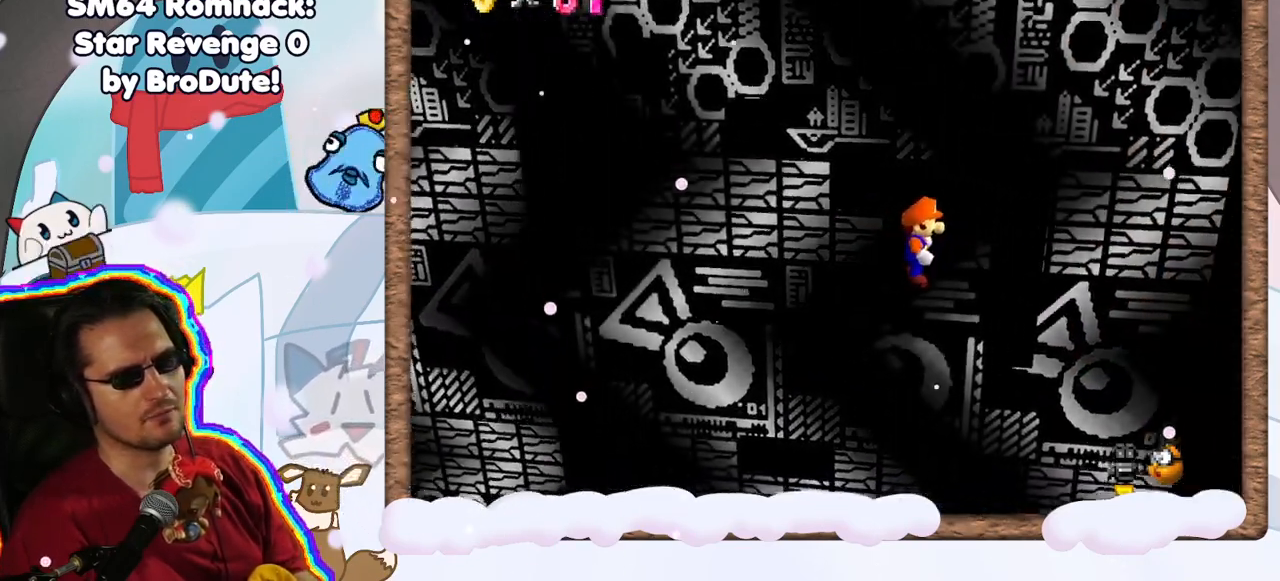
{"dt_ms": 500, "buttons": [], "left_stick": "center", "events": [[117, "DPAD_RIGHT", "down"], [150, "DPAD_RIGHT", "up"]]}
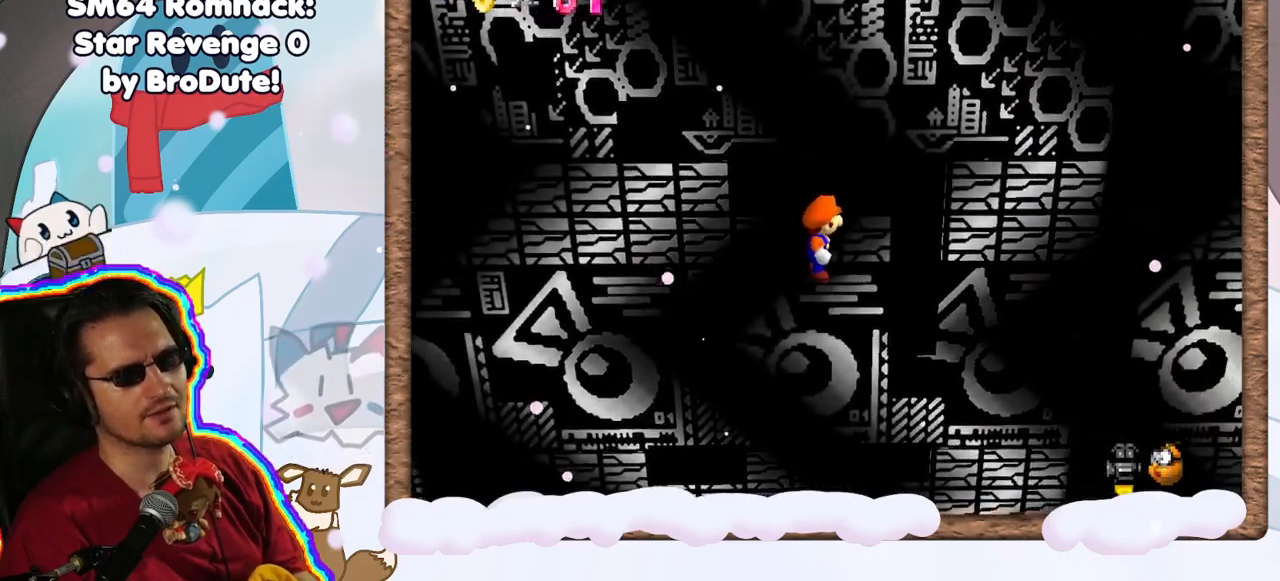
{"dt_ms": 500, "buttons": [], "left_stick": "center", "events": []}
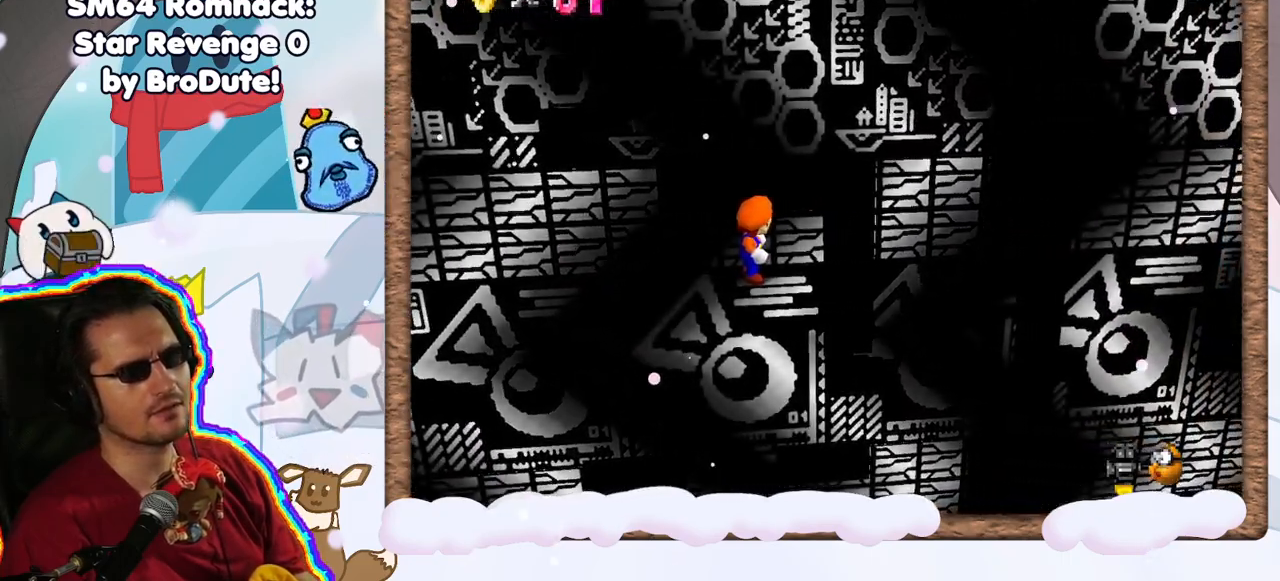
{"dt_ms": 500, "buttons": [], "left_stick": "down", "events": [[450, "left_stick", "down"]]}
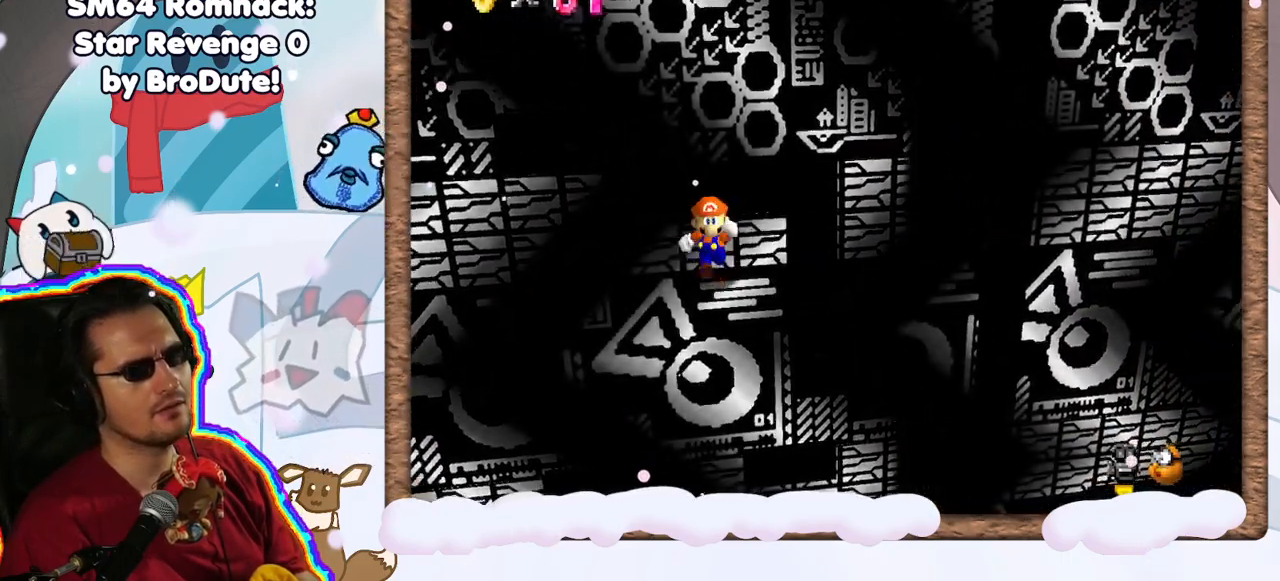
{"dt_ms": 500, "buttons": [], "left_stick": "down", "events": []}
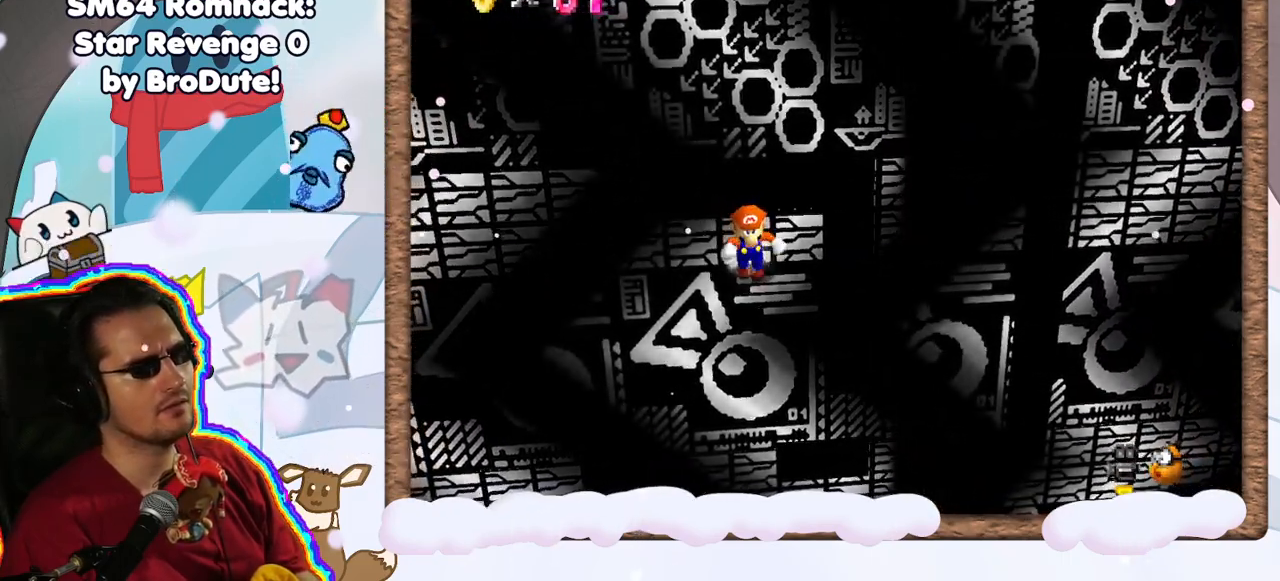
{"dt_ms": 500, "buttons": ["A"], "left_stick": "up", "events": [[83, "left_stick", "up"], [183, "A", "down"], [317, "left_stick", "up-left"], [483, "left_stick", "up"]]}
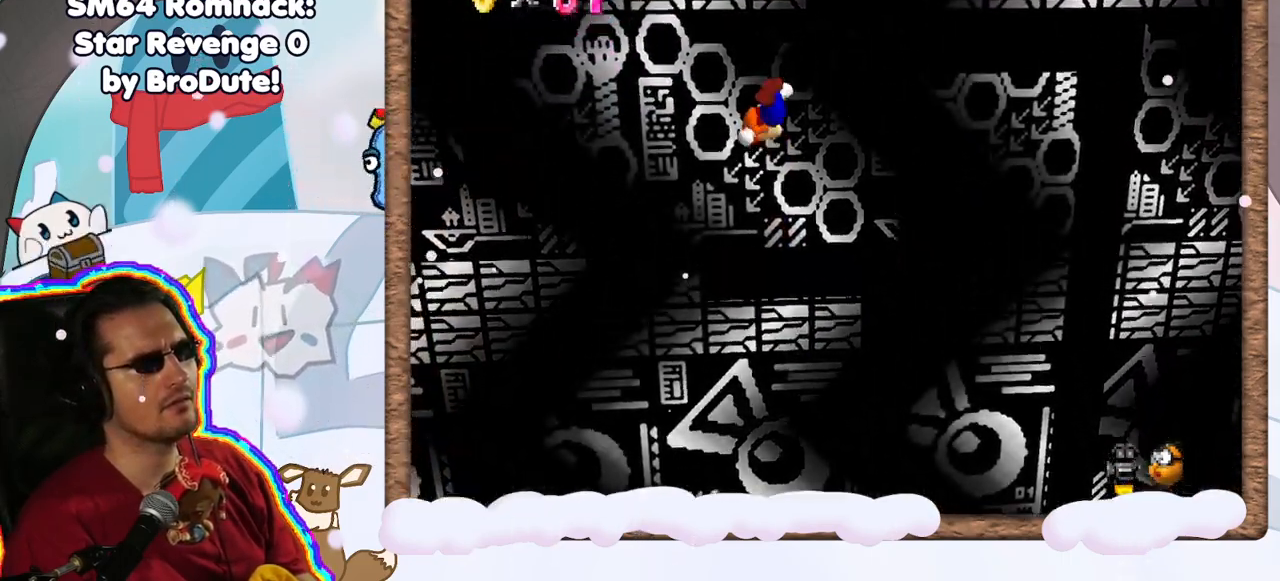
{"dt_ms": 500, "buttons": ["A"], "left_stick": "center", "events": [[17, "left_stick", "up-right"], [133, "left_stick", "right"], [250, "A", "up"], [417, "A", "down"], [500, "left_stick", "center"]]}
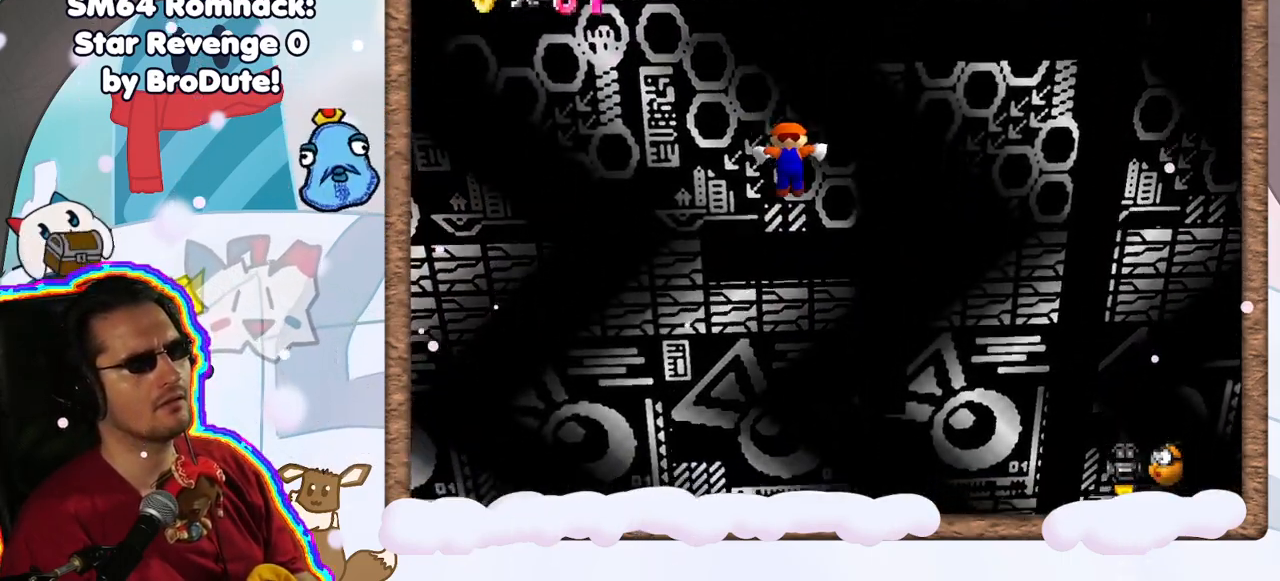
{"dt_ms": 500, "buttons": [], "left_stick": "center", "events": [[183, "A", "up"]]}
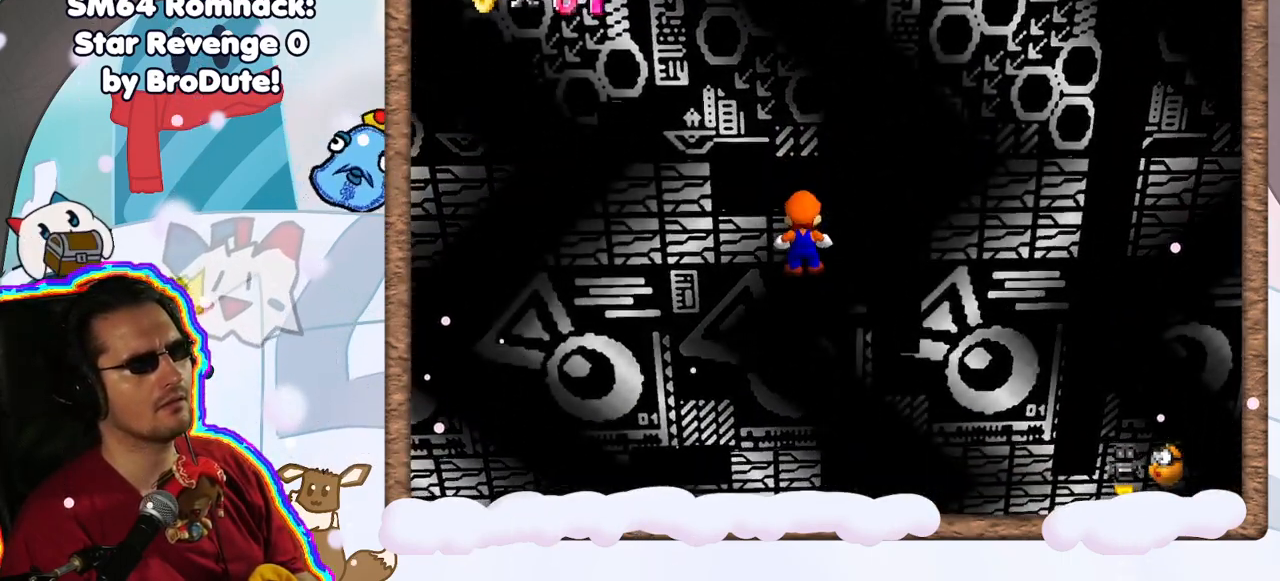
{"dt_ms": 500, "buttons": [], "left_stick": "right", "events": [[467, "left_stick", "right"]]}
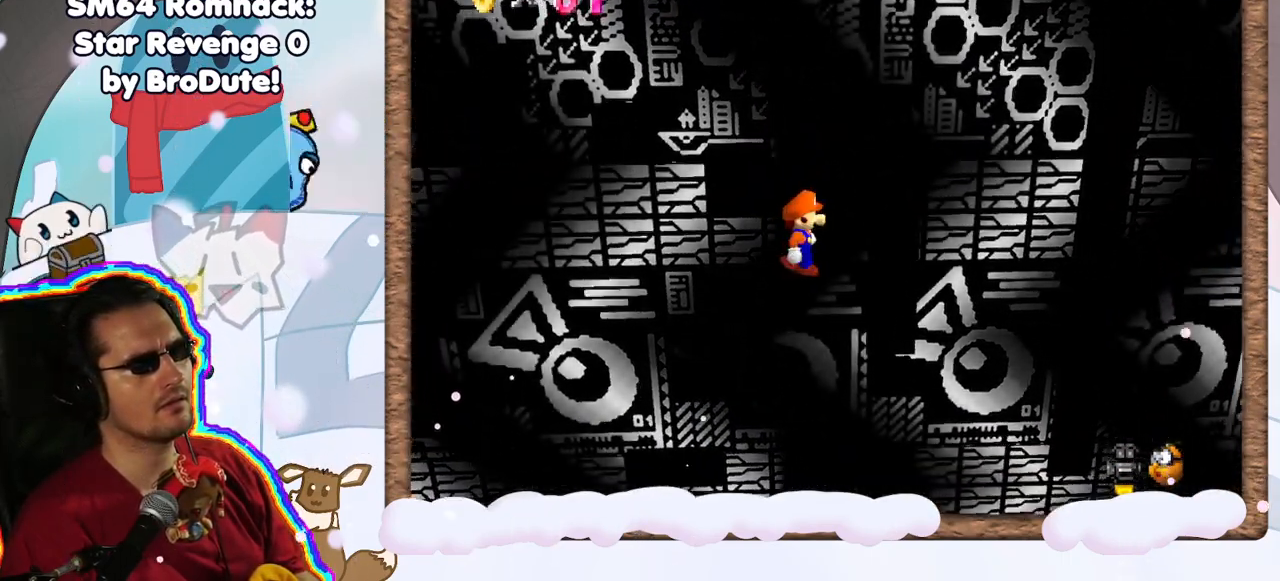
{"dt_ms": 500, "buttons": [], "left_stick": "up-left", "events": [[50, "left_stick", "up-right"], [267, "left_stick", "up"], [450, "left_stick", "up-left"]]}
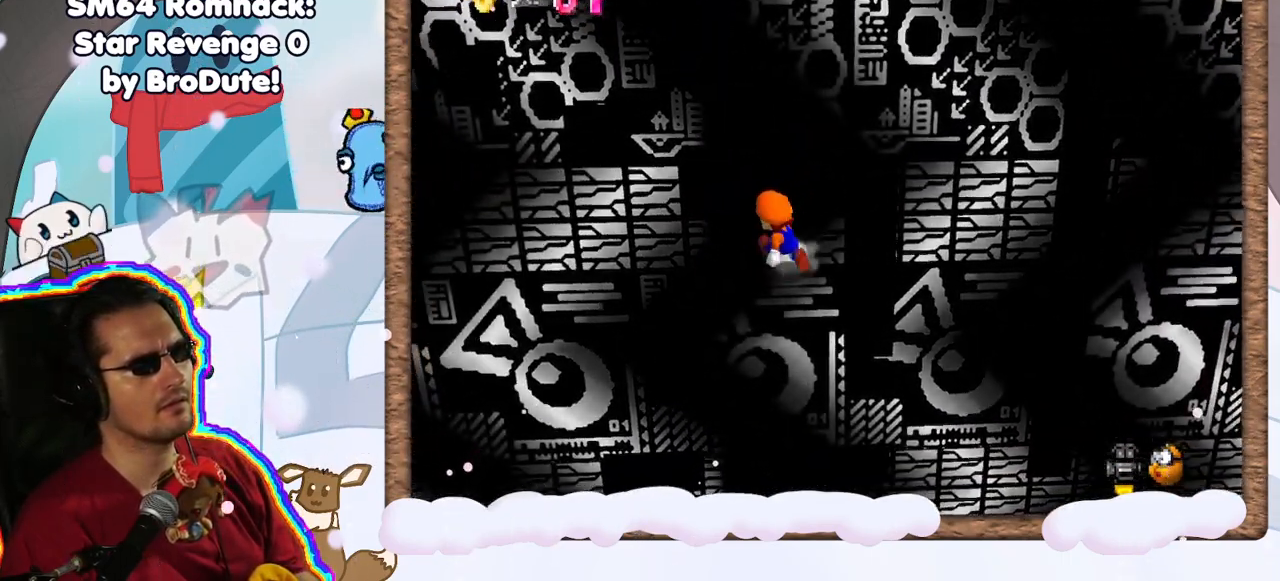
{"dt_ms": 500, "buttons": ["A"], "left_stick": "left", "events": [[200, "left_stick", "right"], [333, "A", "down"], [400, "left_stick", "up-left"], [483, "left_stick", "left"]]}
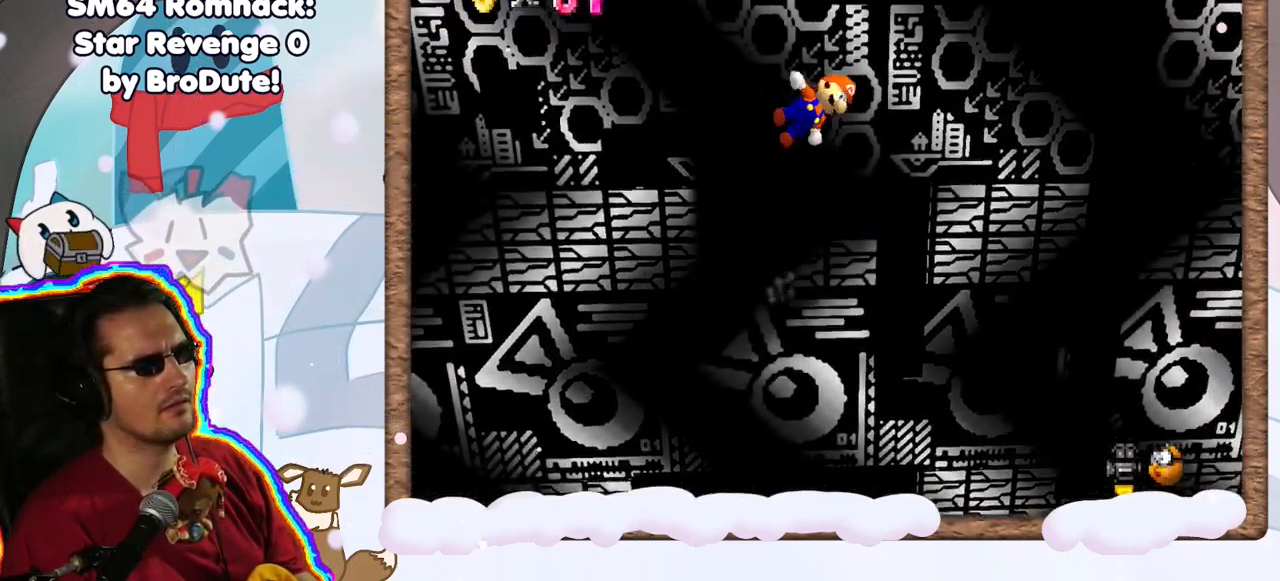
{"dt_ms": 500, "buttons": ["A"], "left_stick": "up-right", "events": [[167, "left_stick", "up-right"], [233, "A", "up"], [317, "A", "down"]]}
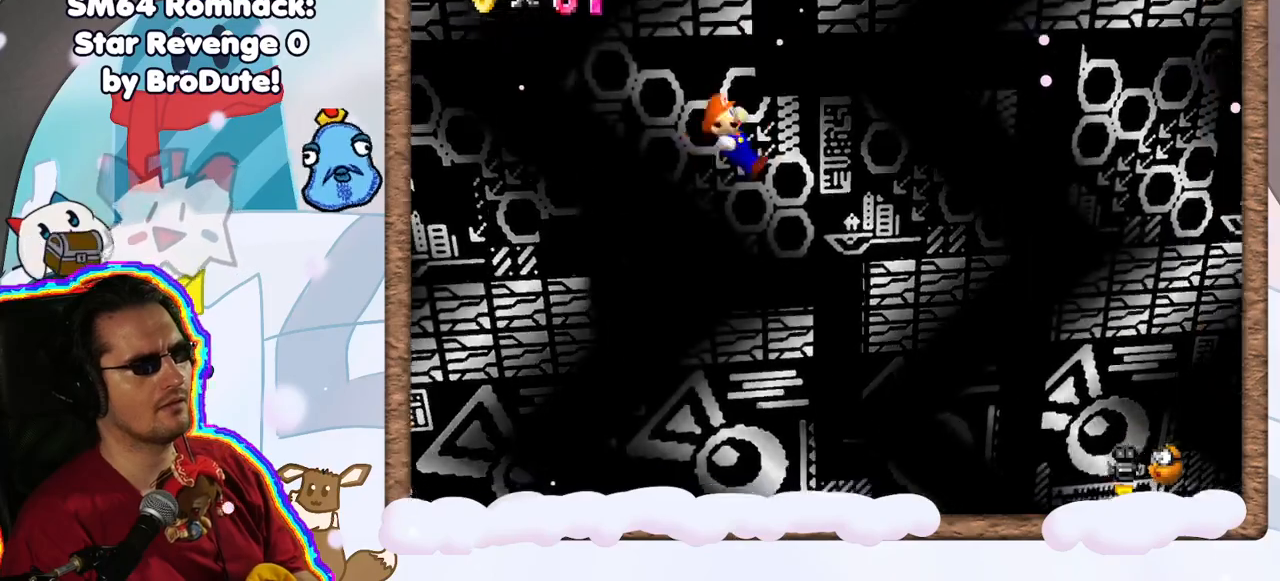
{"dt_ms": 500, "buttons": [], "left_stick": "center", "events": [[67, "left_stick", "center"], [133, "left_stick", "left"], [183, "A", "up"], [300, "left_stick", "center"]]}
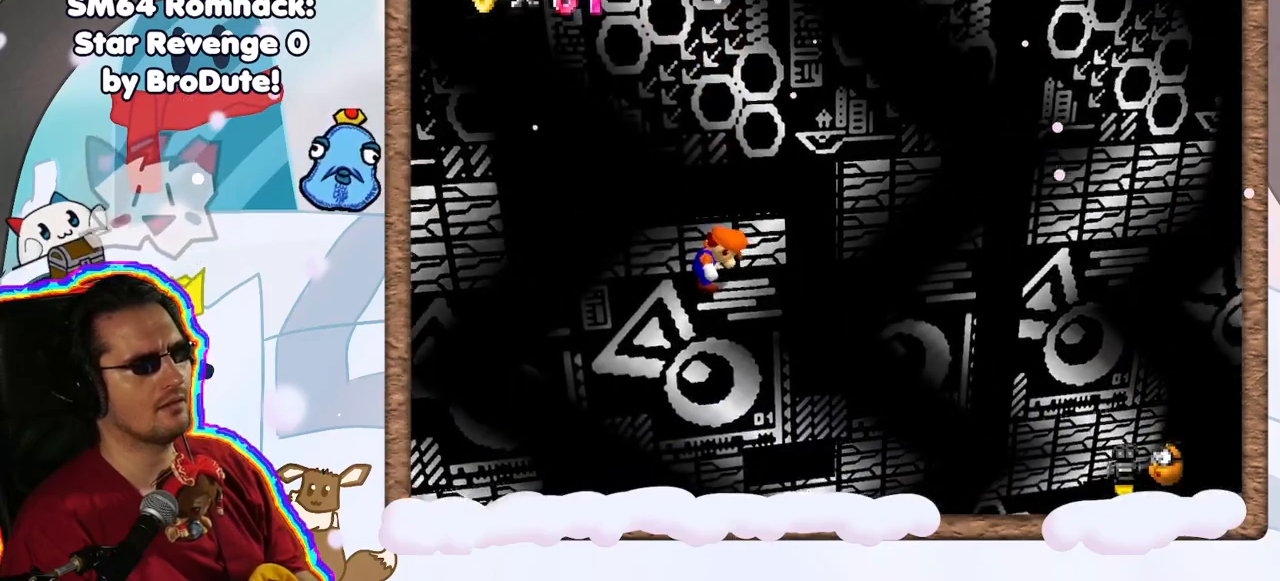
{"dt_ms": 1000, "buttons": [], "left_stick": "center", "events": [[450, "left_stick", "right"], [550, "left_stick", "center"]]}
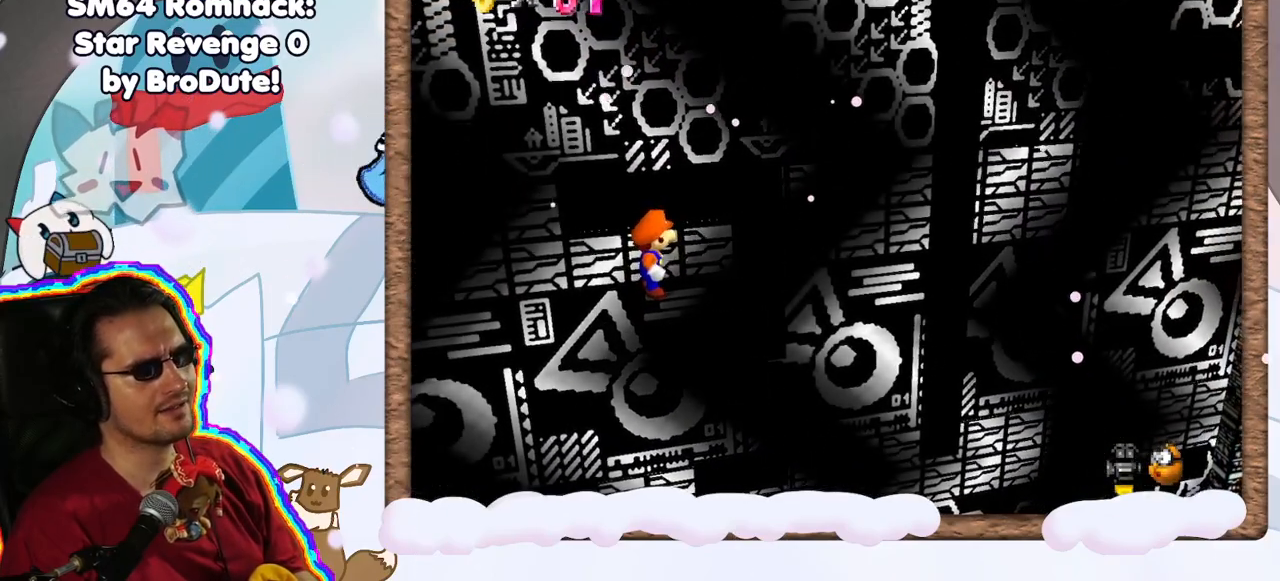
{"dt_ms": 500, "buttons": [], "left_stick": "center", "events": [[67, "left_stick", "right"], [233, "left_stick", "center"]]}
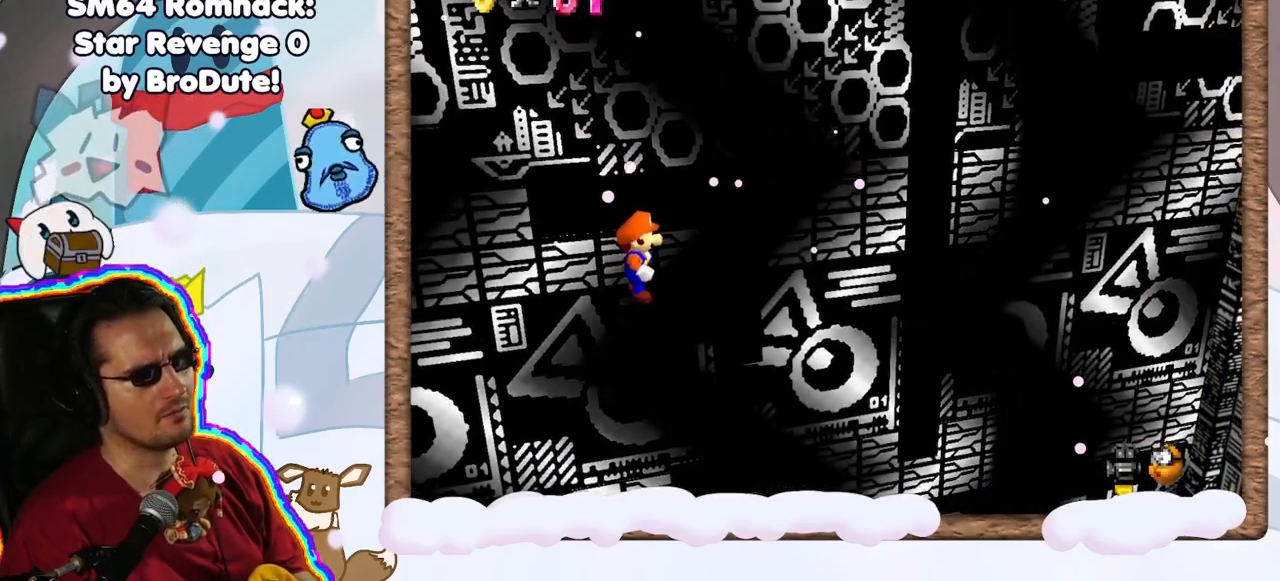
{"dt_ms": 500, "buttons": [], "left_stick": "center", "events": [[33, "left_stick", "left"], [217, "left_stick", "center"]]}
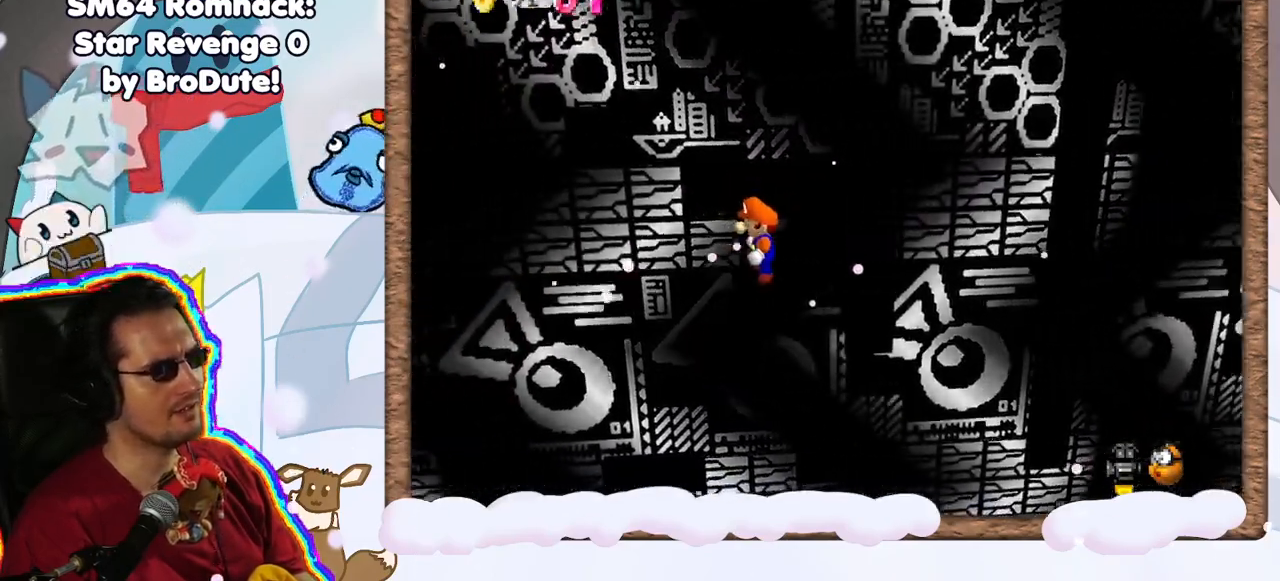
{"dt_ms": 500, "buttons": [], "left_stick": "center", "events": [[83, "left_stick", "left"], [183, "left_stick", "center"]]}
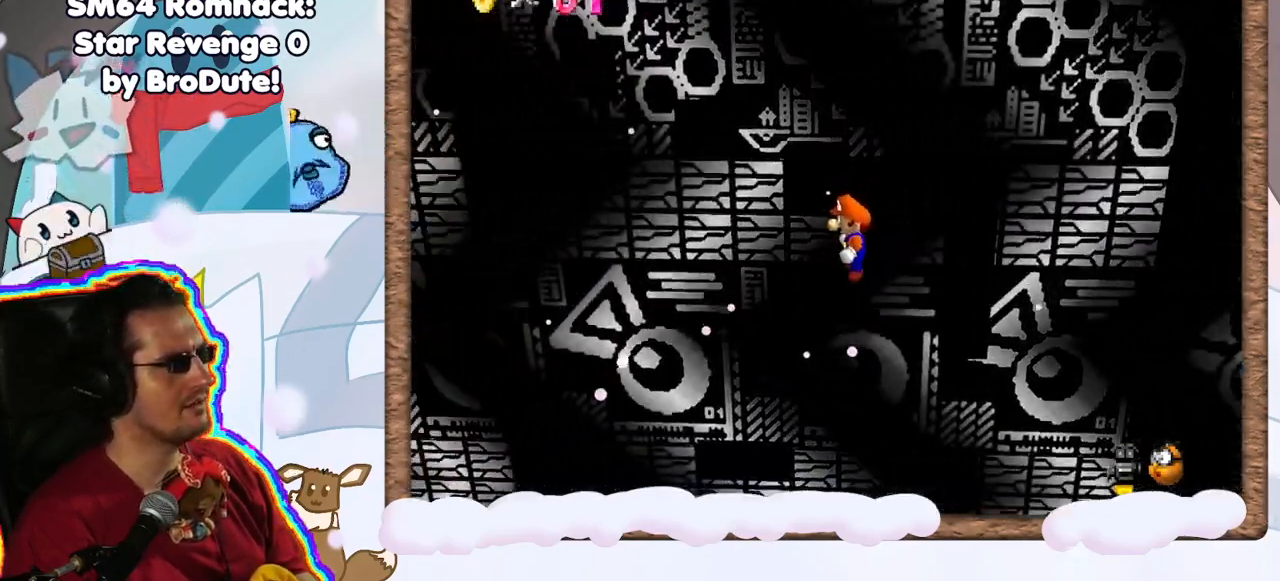
{"dt_ms": 500, "buttons": [], "left_stick": "center", "events": []}
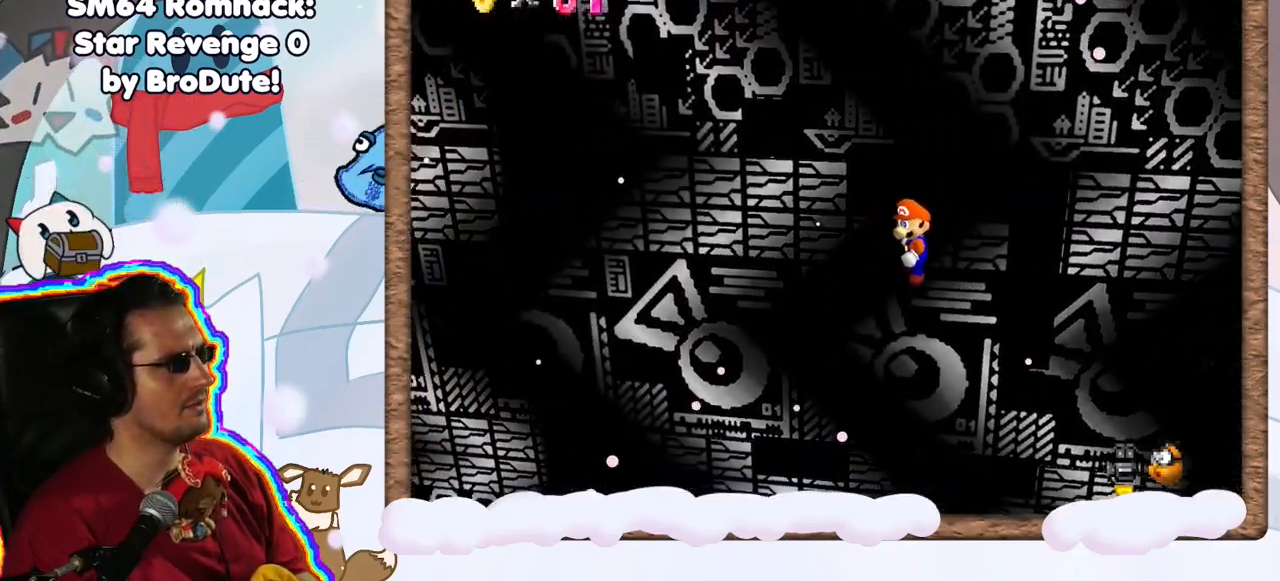
{"dt_ms": 500, "buttons": [], "left_stick": "center", "events": []}